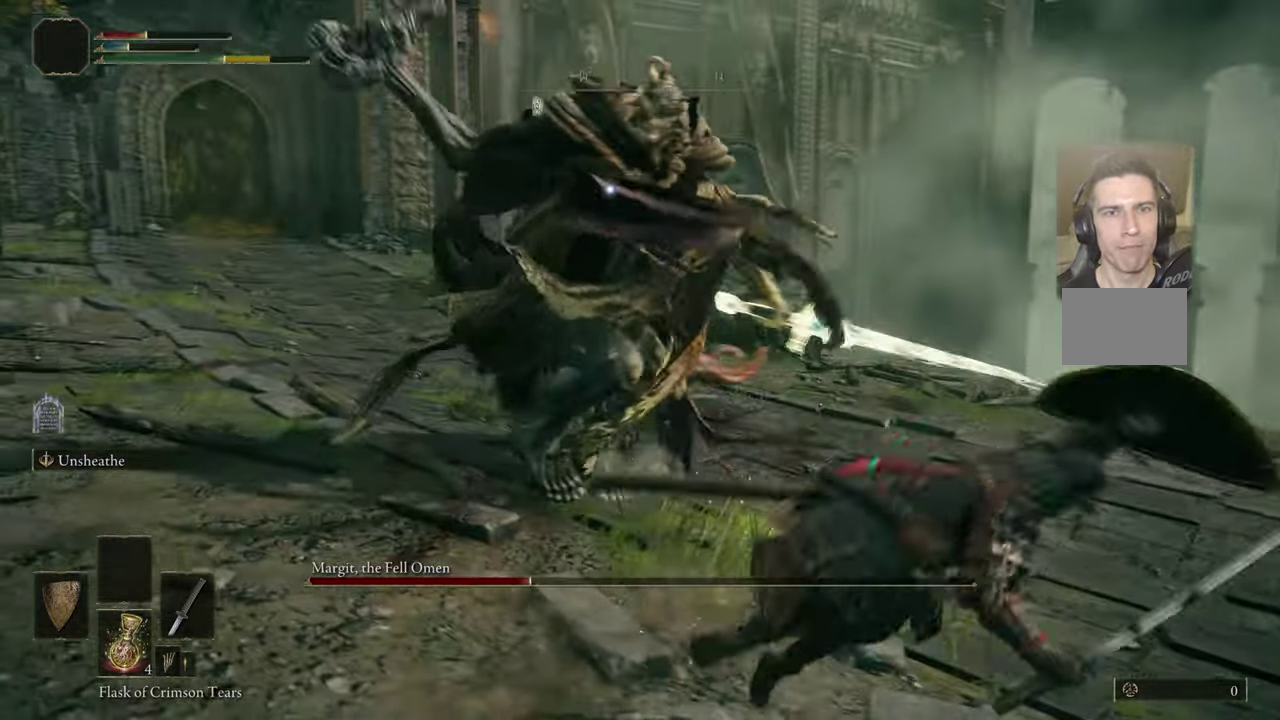
Gameplay with a controller (PlayStation layout); each line is a JSON object with the inputs held at the frame after it (dt_ms = milliseconds from this image to that frame). "events" lists button and stick changes between this image and that frame as [ms after this image, input, new state], when the widget could be followed in between. Not read: L1 R1.
{"dt_ms": 500, "buttons": [], "left_stick": "down-right", "right_stick": "center", "events": [[433, "CIRCLE", "down"], [500, "CIRCLE", "up"]]}
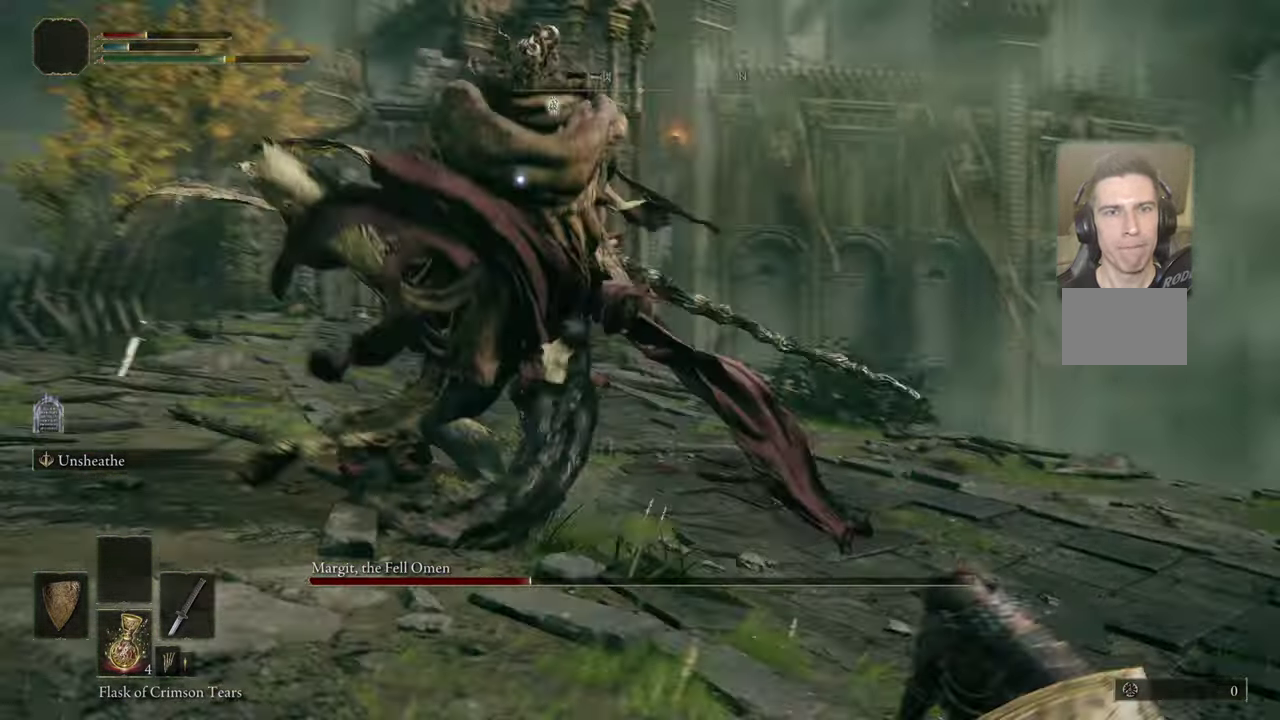
{"dt_ms": 500, "buttons": [], "left_stick": "center", "right_stick": "center", "events": [[333, "left_stick", "center"]]}
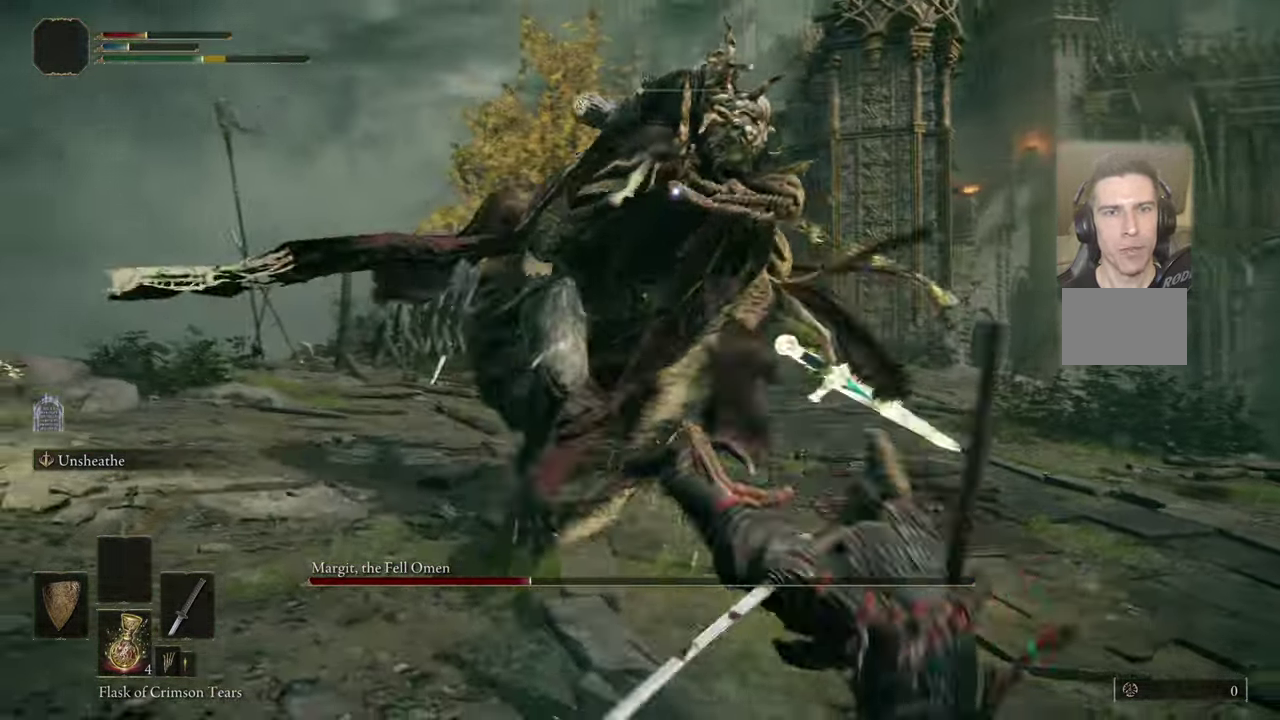
{"dt_ms": 400, "buttons": [], "left_stick": "down-right", "right_stick": "center", "events": [[83, "left_stick", "down-right"], [133, "CIRCLE", "down"], [183, "CIRCLE", "up"]]}
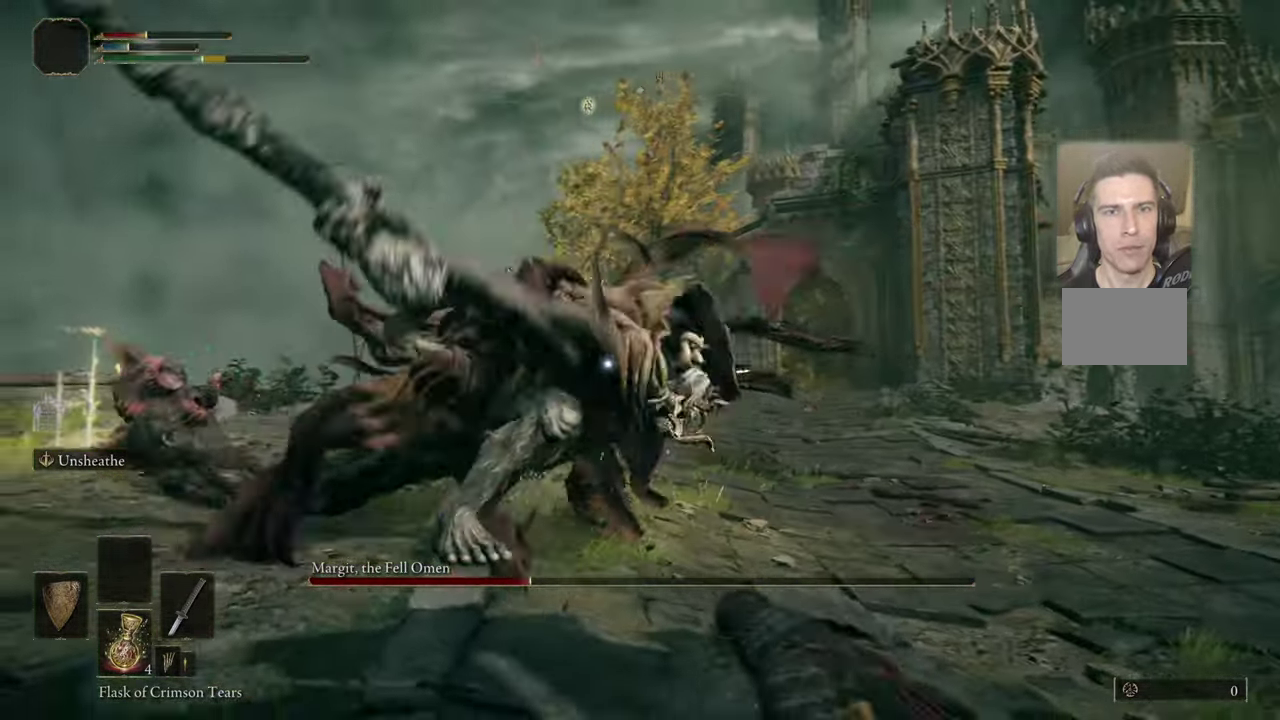
{"dt_ms": 500, "buttons": [], "left_stick": "down", "right_stick": "center", "events": [[150, "left_stick", "center"], [450, "left_stick", "down"]]}
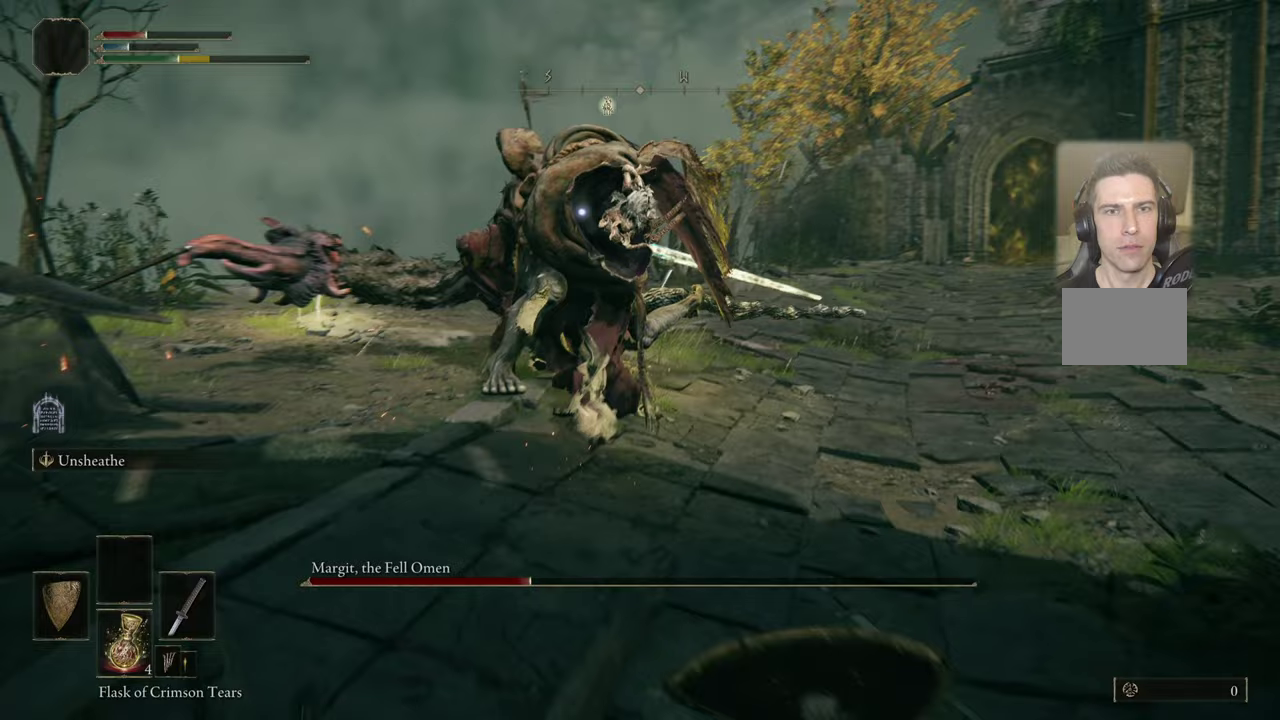
{"dt_ms": 500, "buttons": [], "left_stick": "down-right", "right_stick": "center", "events": [[33, "SQUARE", "down"], [117, "SQUARE", "up"], [317, "left_stick", "down-right"]]}
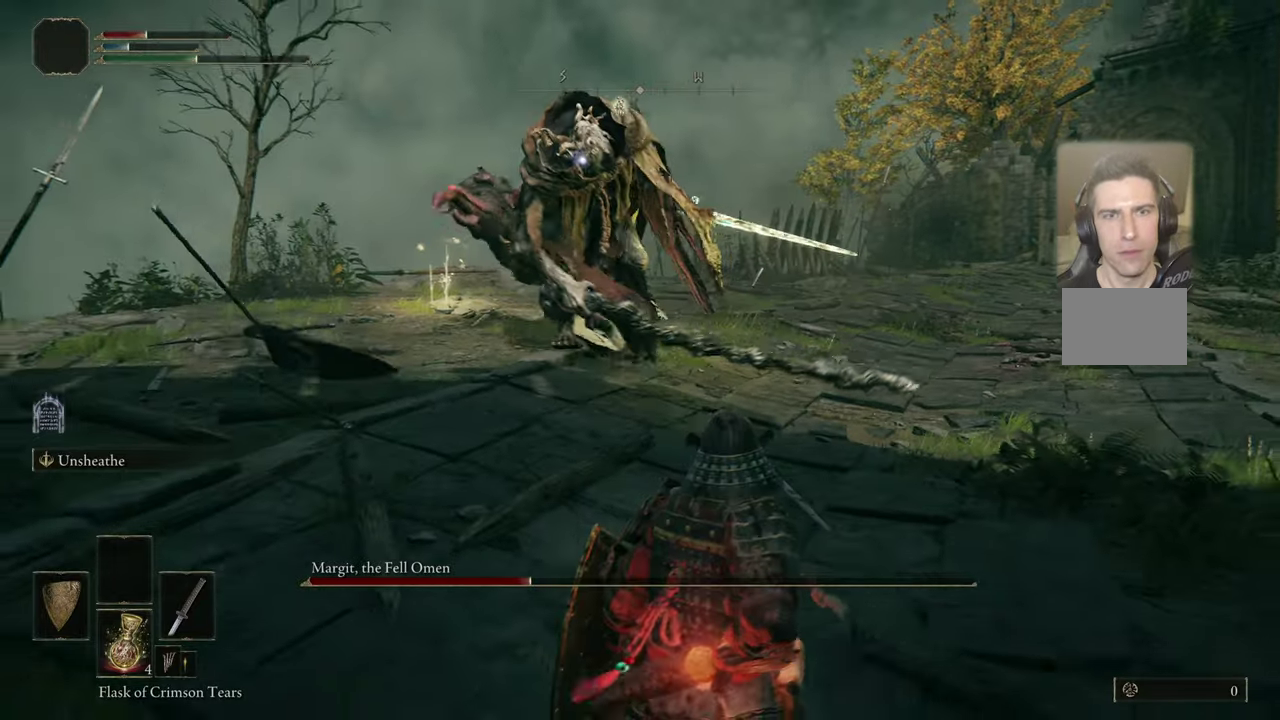
{"dt_ms": 500, "buttons": [], "left_stick": "down-right", "right_stick": "center", "events": []}
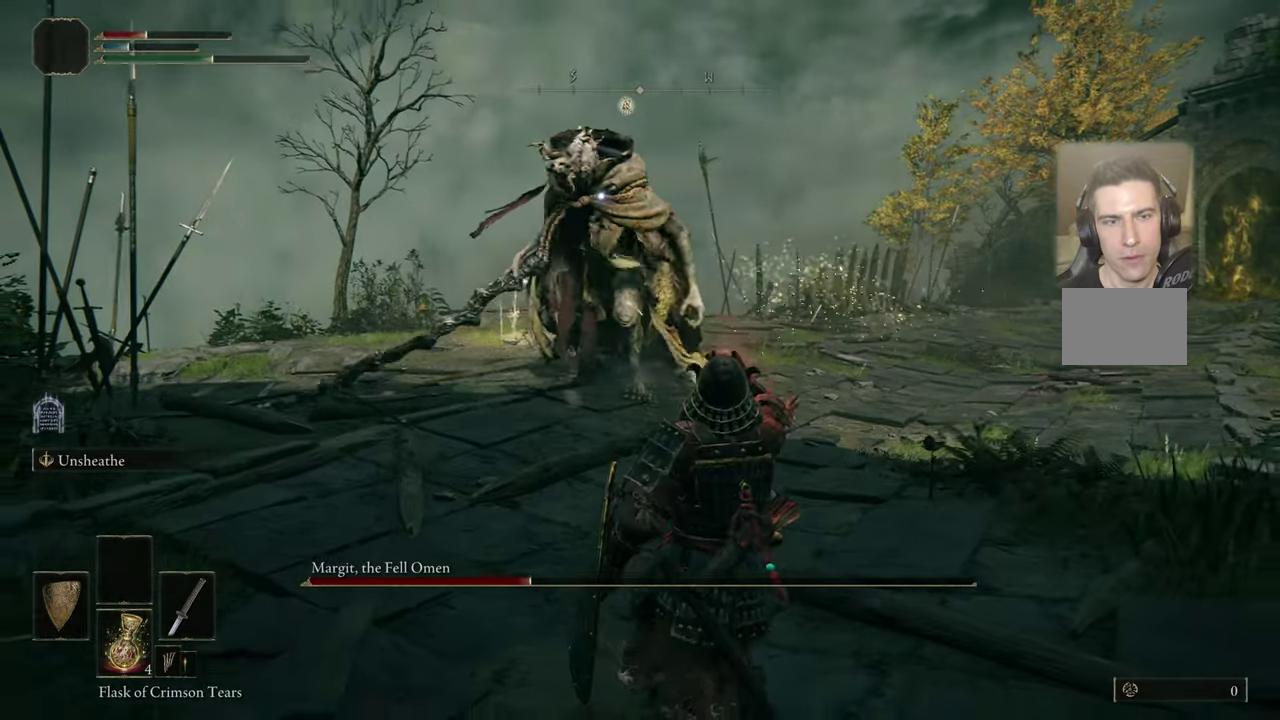
{"dt_ms": 300, "buttons": [], "left_stick": "down-right", "right_stick": "center"}
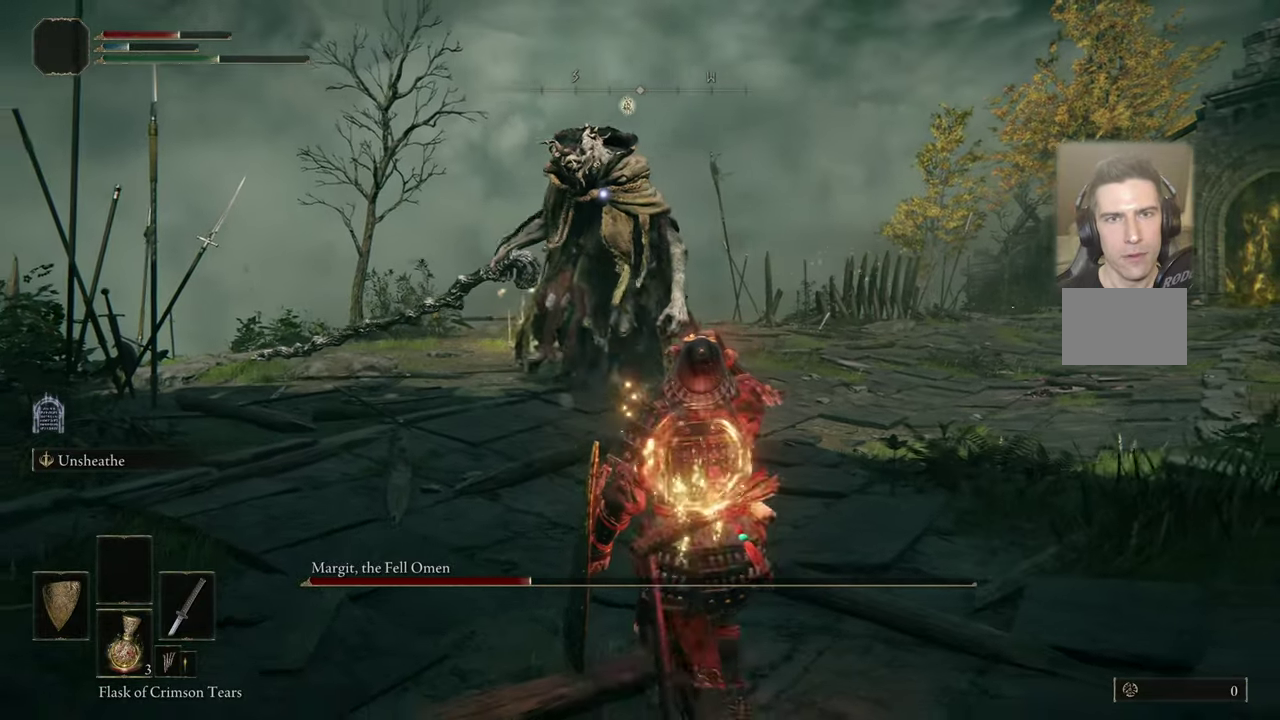
{"dt_ms": 400, "buttons": [], "left_stick": "up-right", "right_stick": "center", "events": [[17, "left_stick", "up-right"]]}
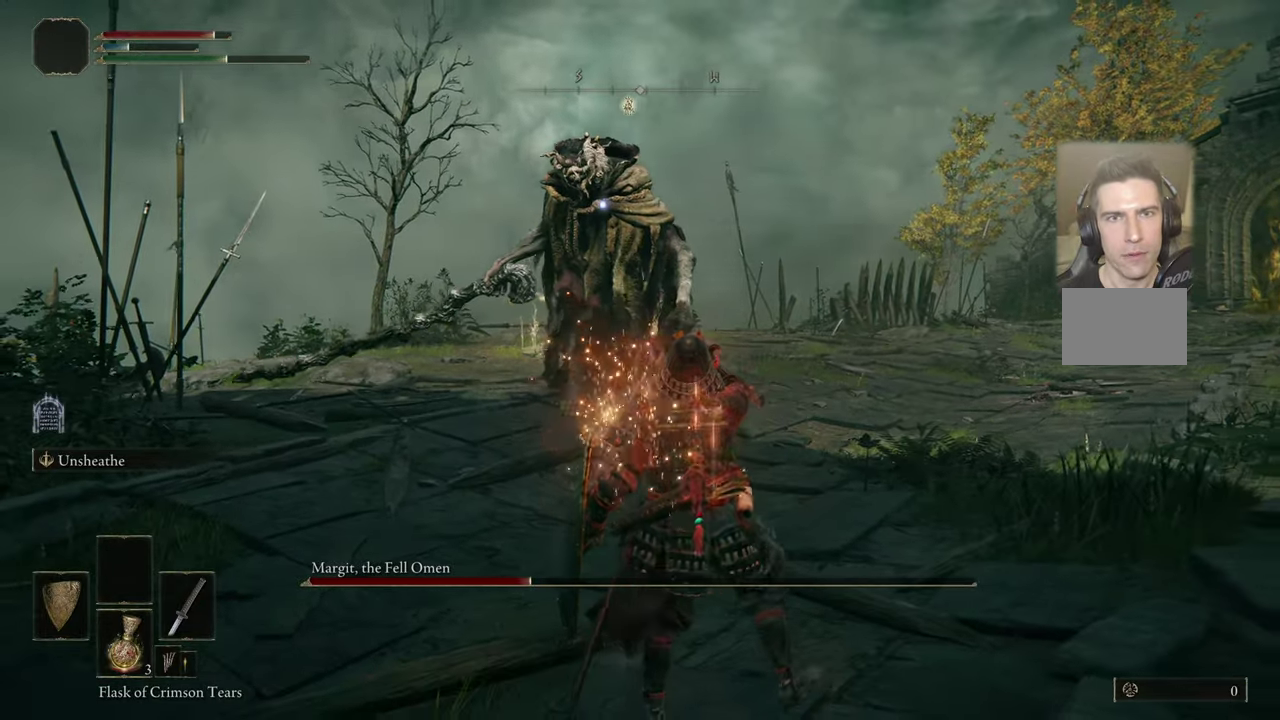
{"dt_ms": 700, "buttons": [], "left_stick": "up", "right_stick": "center", "events": [[683, "left_stick", "up"]]}
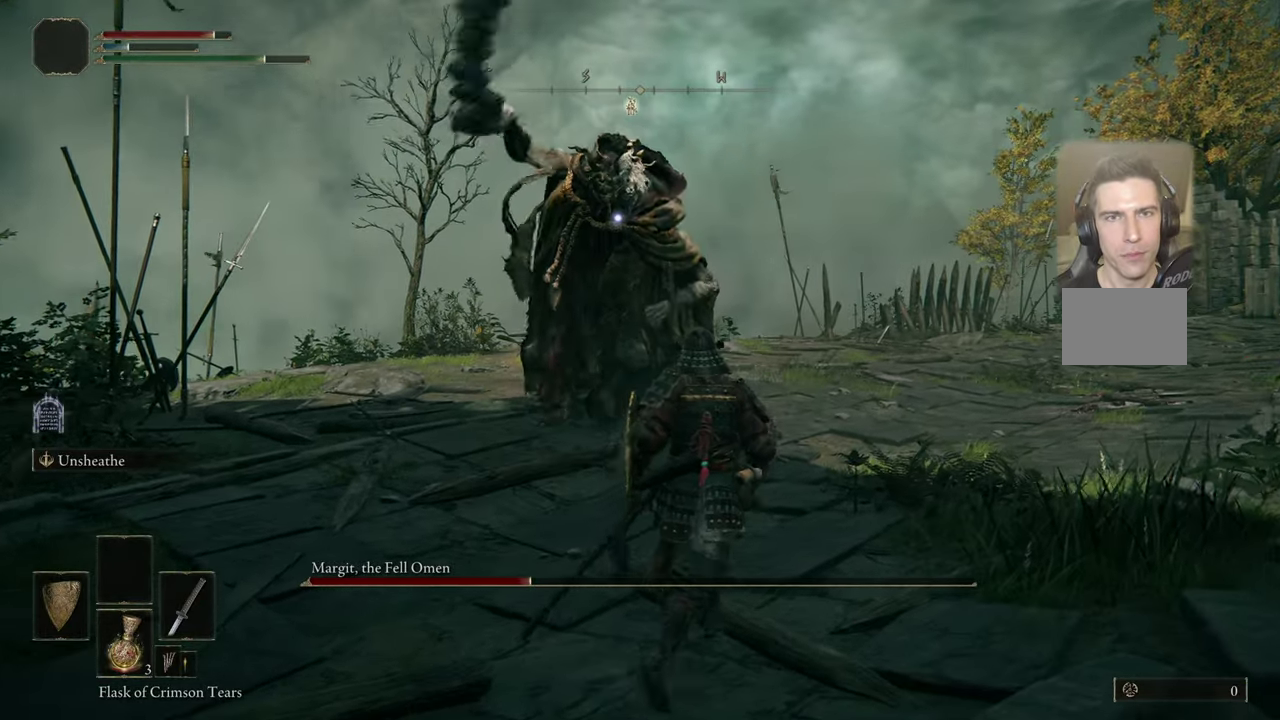
{"dt_ms": 400, "buttons": [], "left_stick": "up-left", "right_stick": "center"}